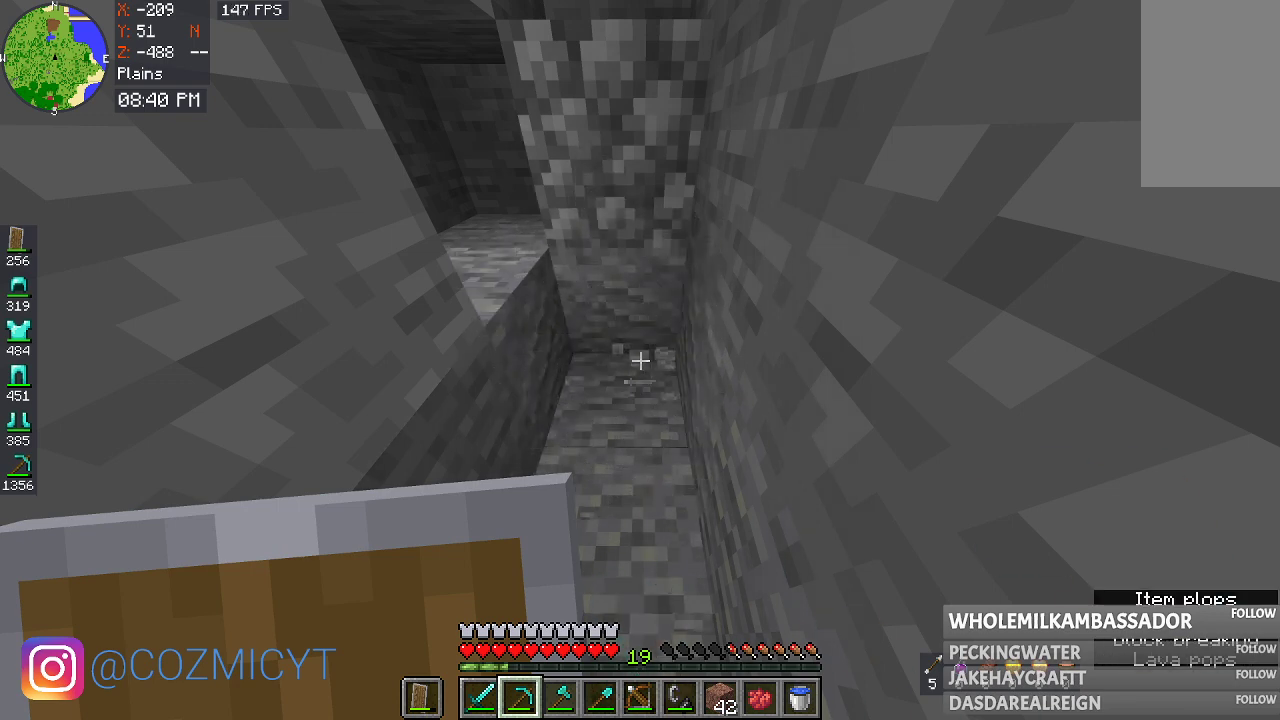
Gameplay with keyboard and mouse; each line is a JSON object with the keys and mouse buttons held at the frame after it. "events" lists presses ("down") and releases ("up") of "a", "d", "s", "space", "w", "mouse_left" and "mouse_right" between this image and that frame as [ms after this image, input, new state], when the widget could be followed in between. "mouse_left", "mouse_right" = the "left", "right" buttons of the "mouse" list. No other keys are recorded. Fast repeated clicks can show as one long hold. Mouse movement is not recorded.
{"keys": [], "mouse": [], "events": []}
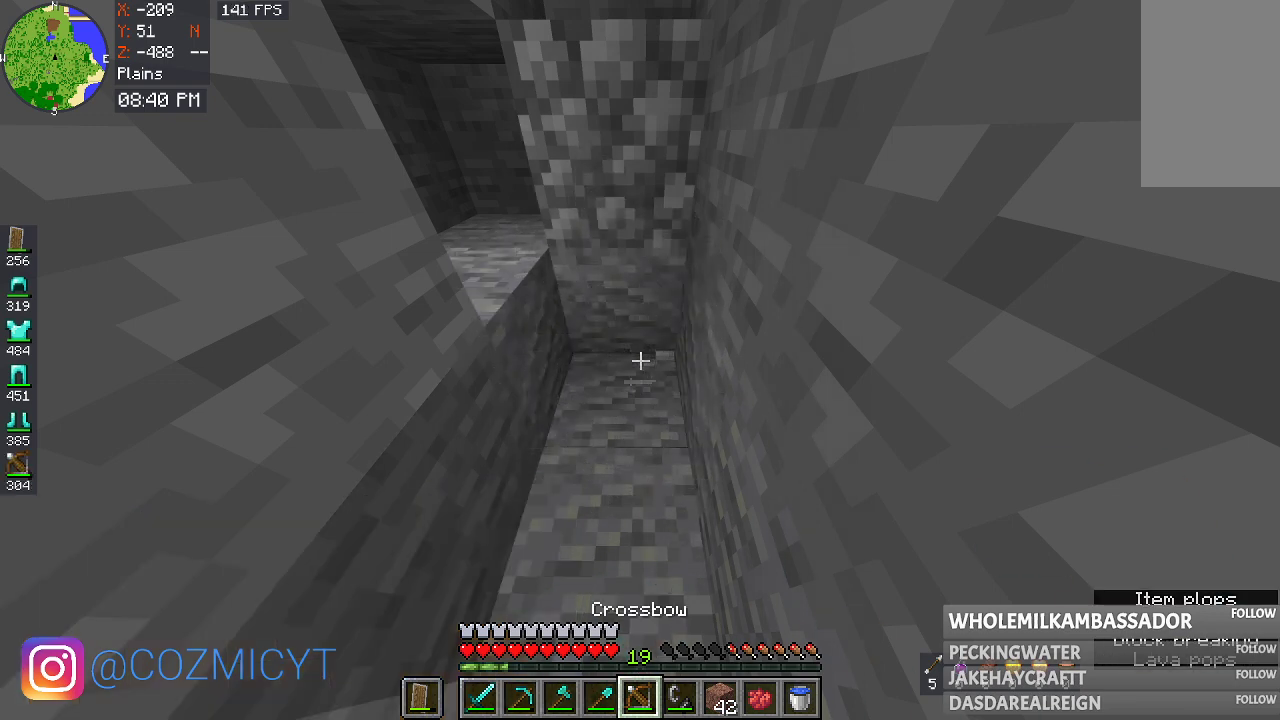
{"keys": [], "mouse": [], "events": []}
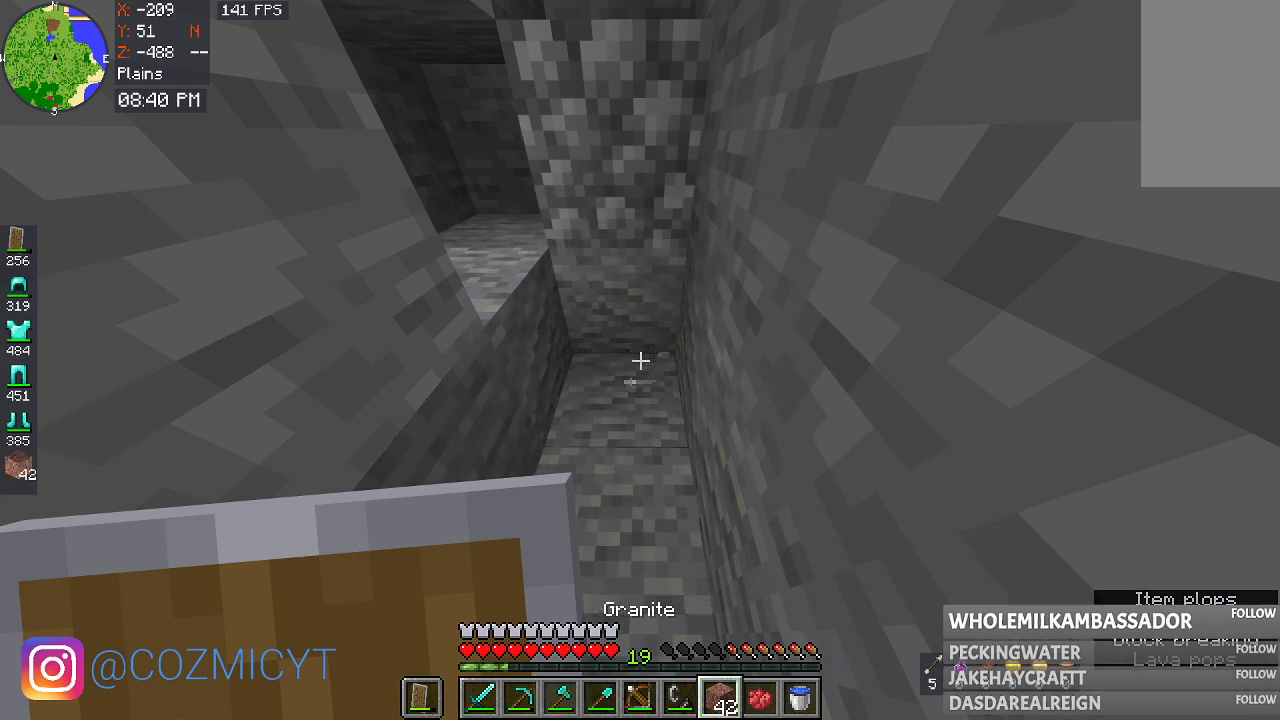
{"keys": [], "mouse": [], "events": []}
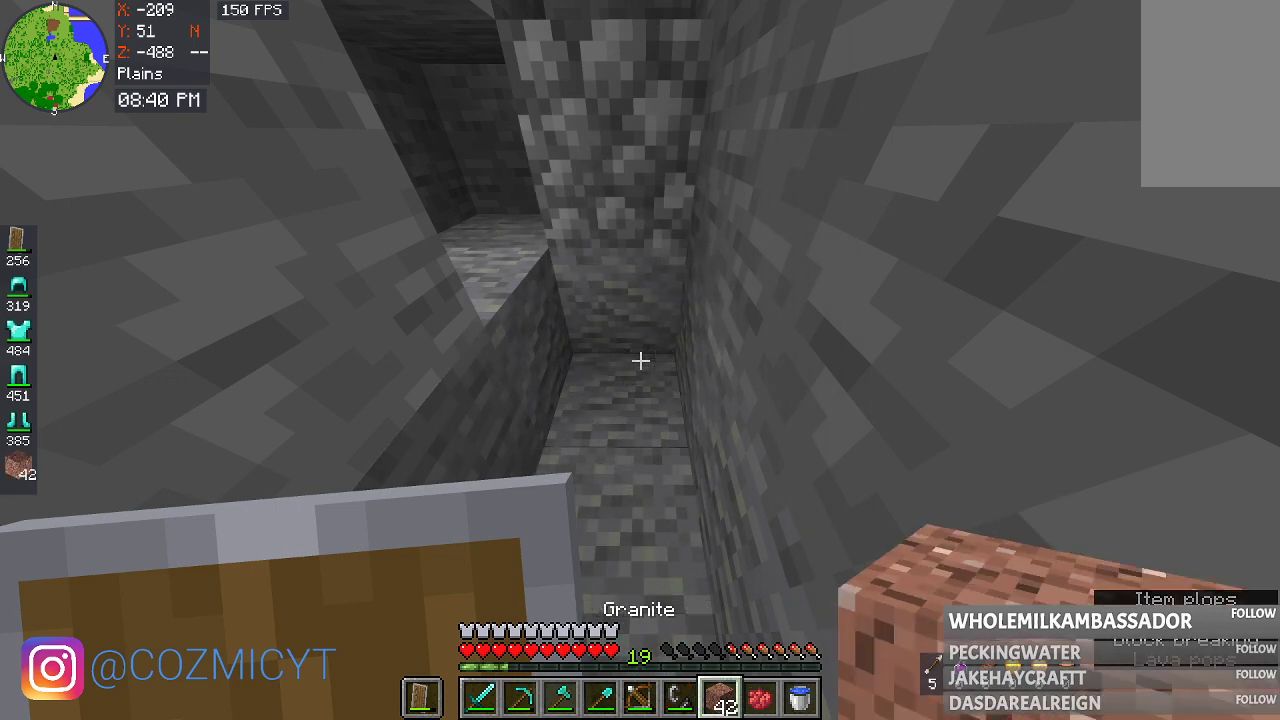
{"keys": [], "mouse": ["left"], "events": [[267, "mouse_left", "down"], [333, "mouse_left", "up"], [467, "mouse_left", "down"]]}
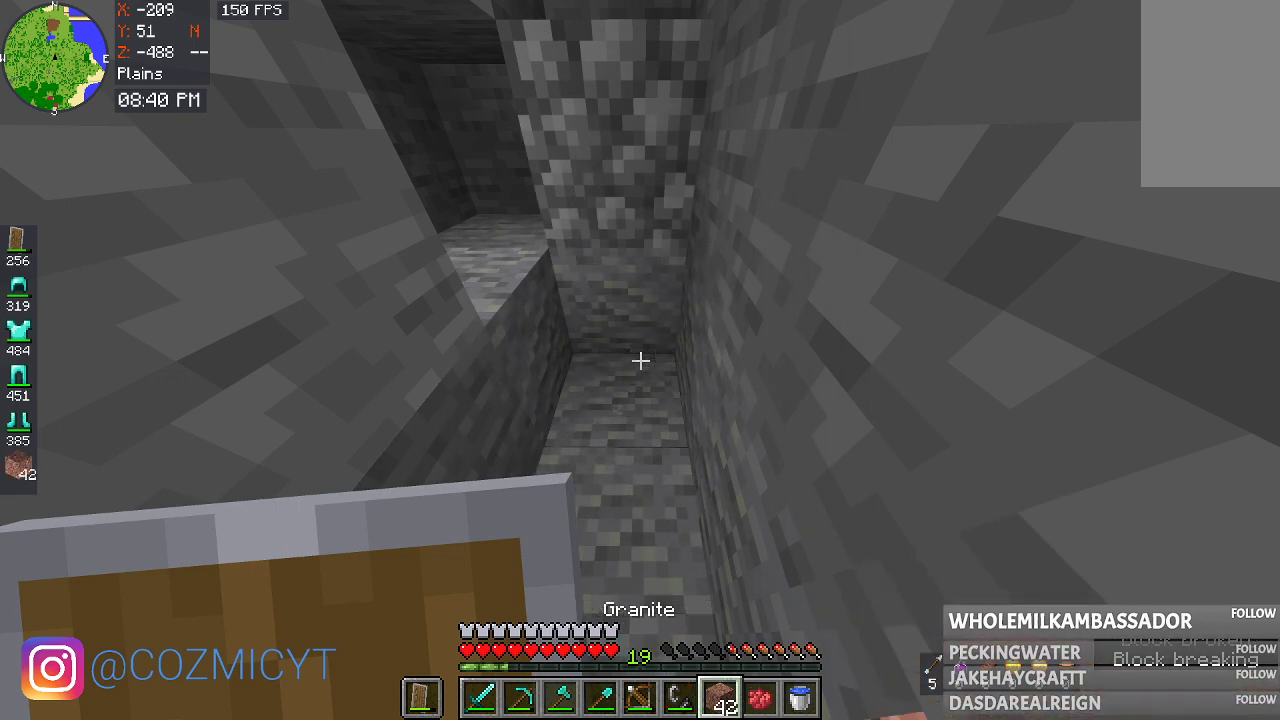
{"keys": [], "mouse": ["left"], "events": []}
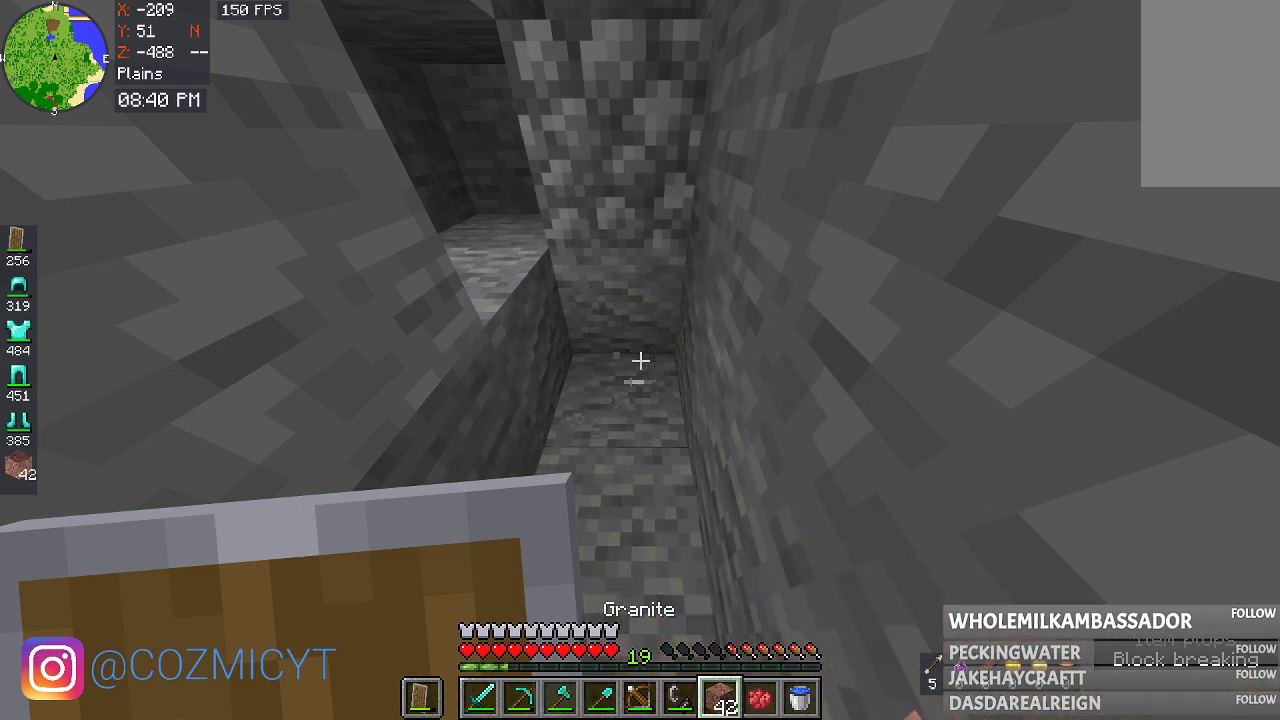
{"keys": [], "mouse": ["left"], "events": []}
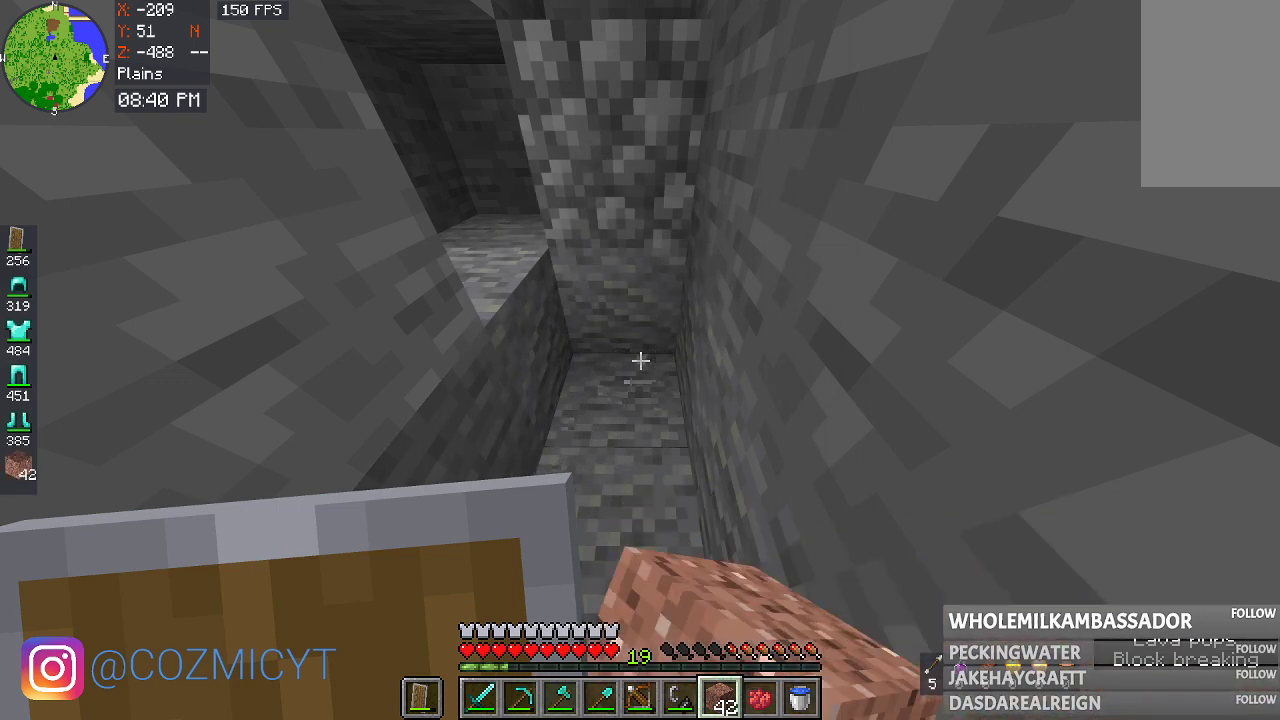
{"keys": [], "mouse": ["left"], "events": []}
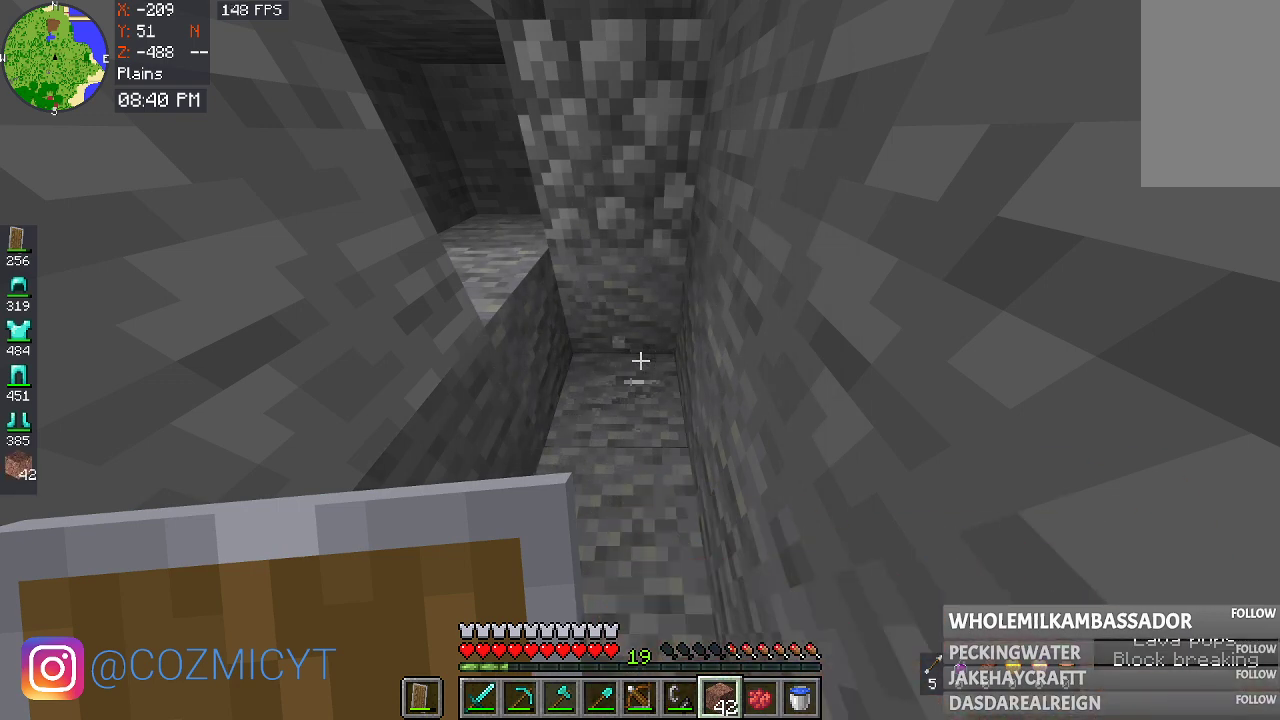
{"keys": [], "mouse": ["left"], "events": []}
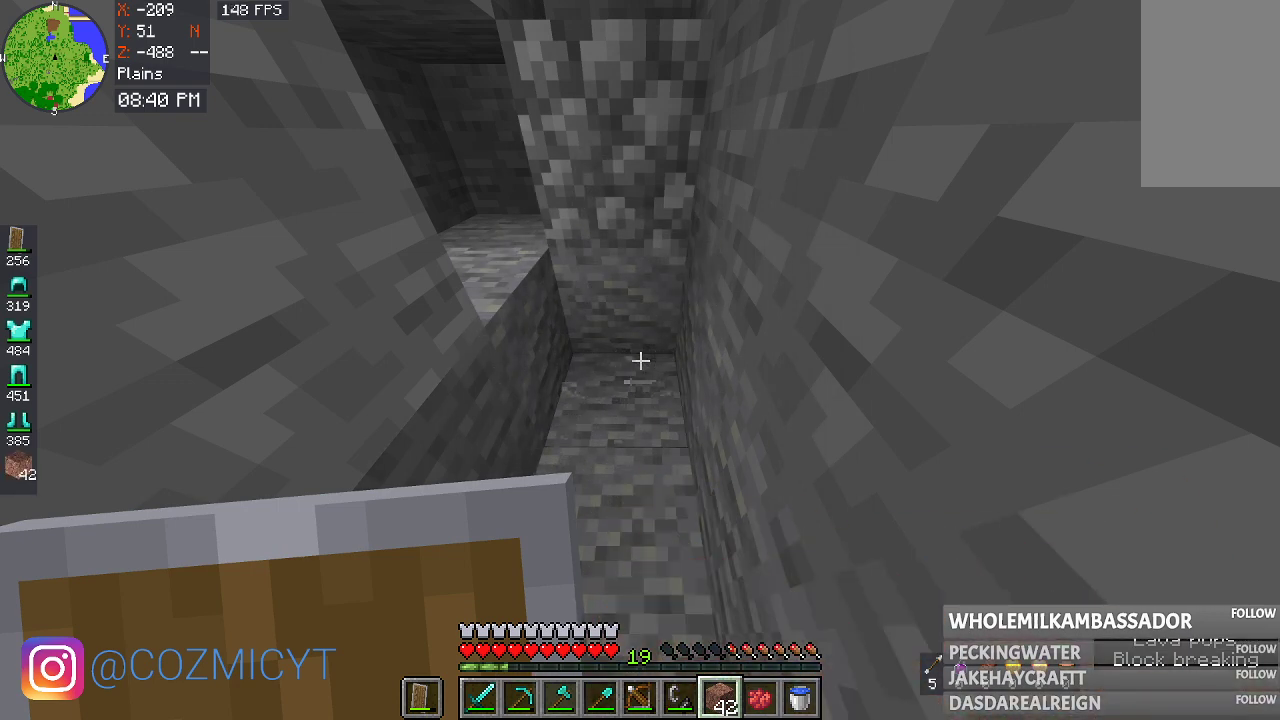
{"keys": [], "mouse": ["left"], "events": []}
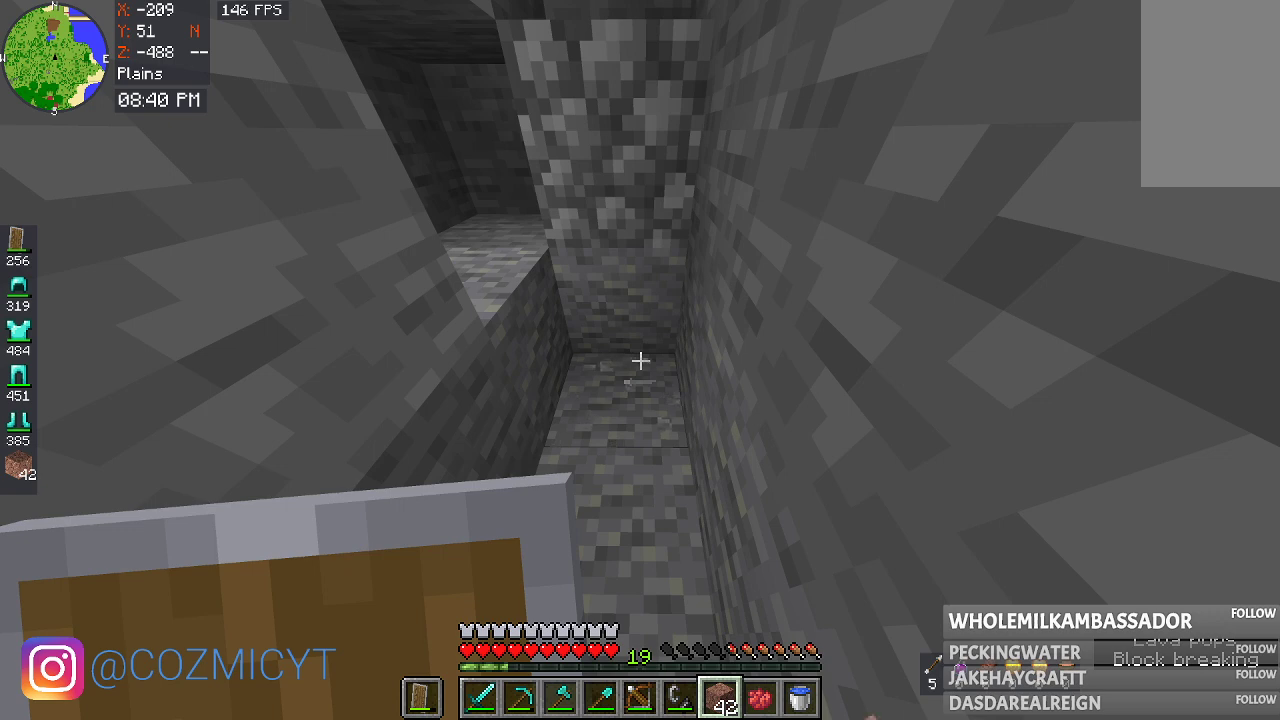
{"keys": [], "mouse": ["left"], "events": []}
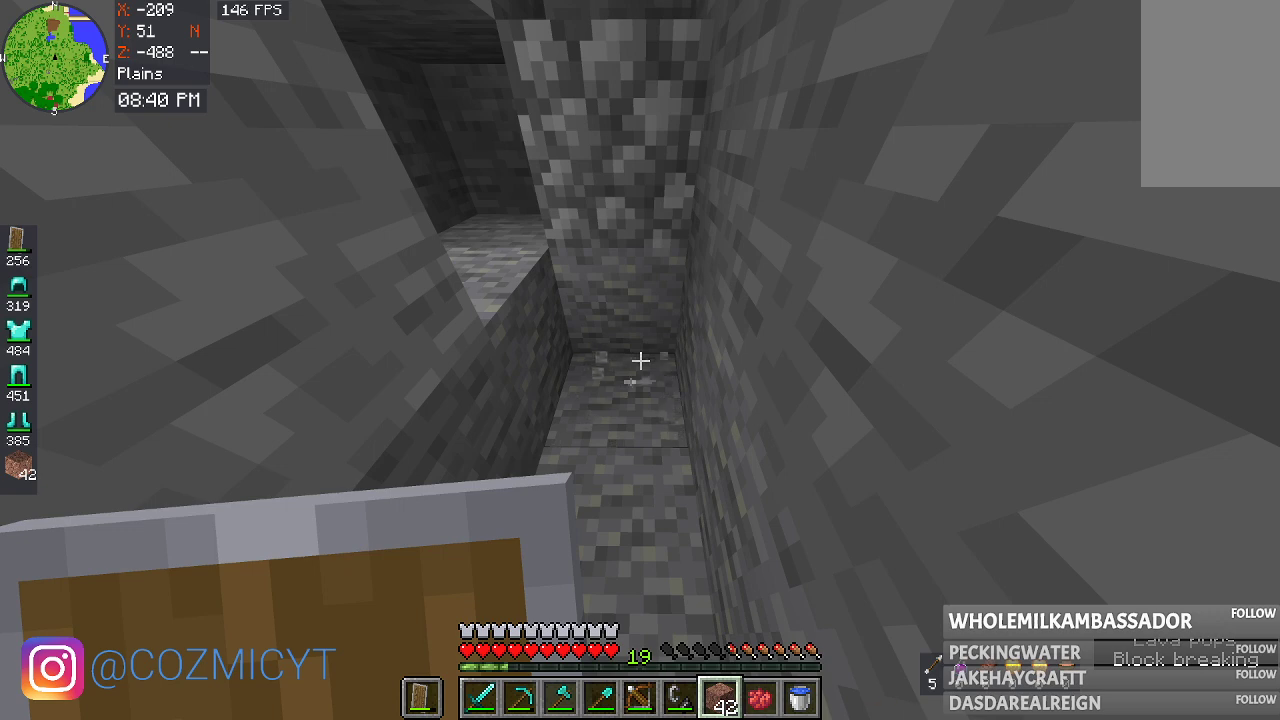
{"keys": [], "mouse": ["left"], "events": []}
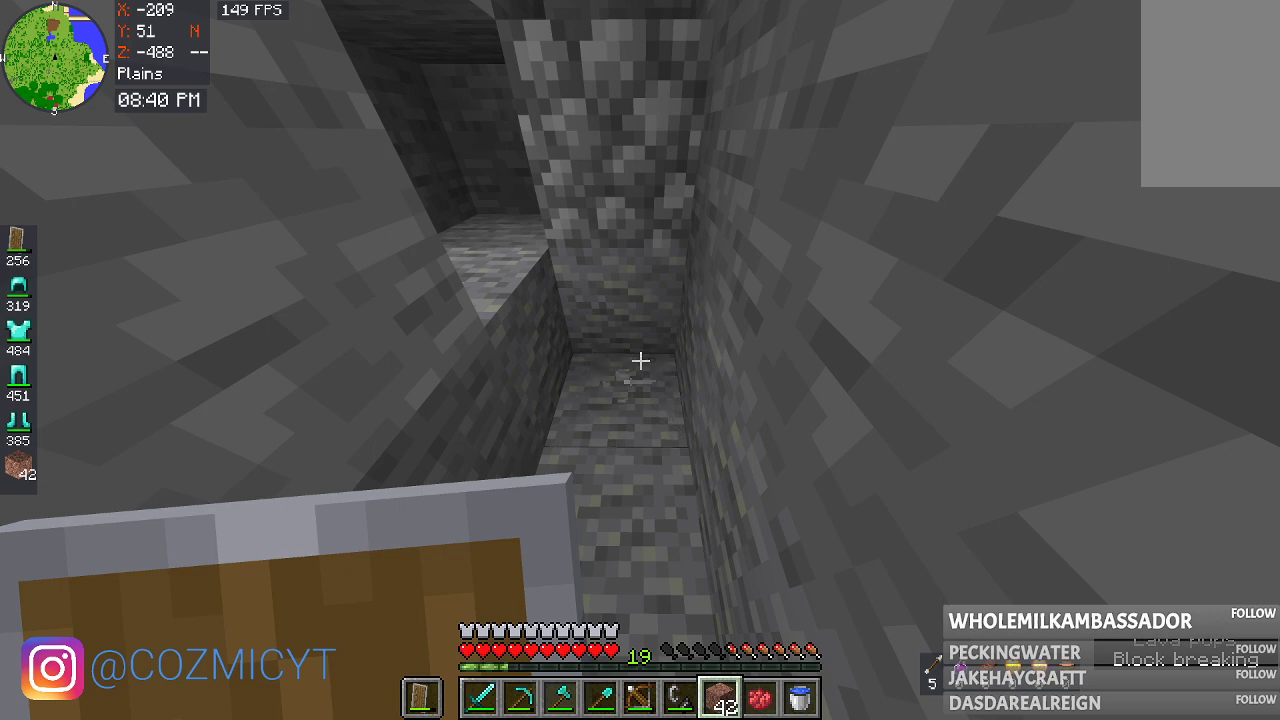
{"keys": [], "mouse": ["left"], "events": []}
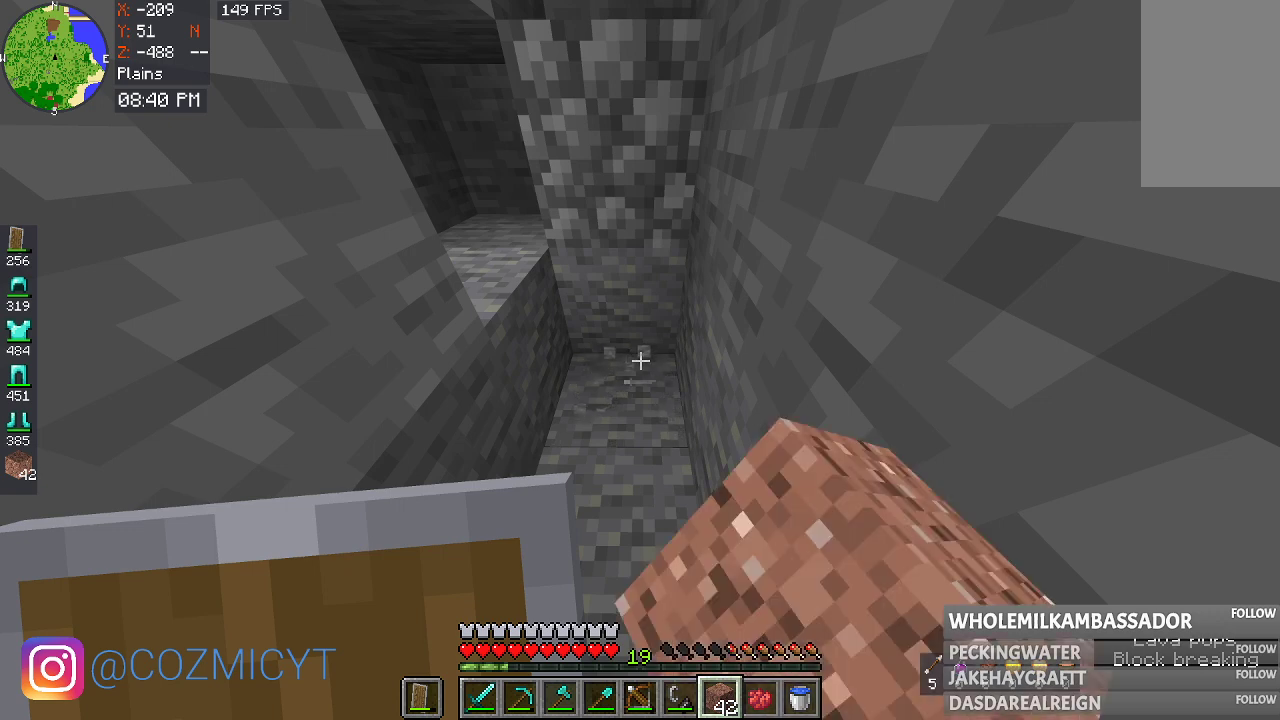
{"keys": [], "mouse": ["left"], "events": []}
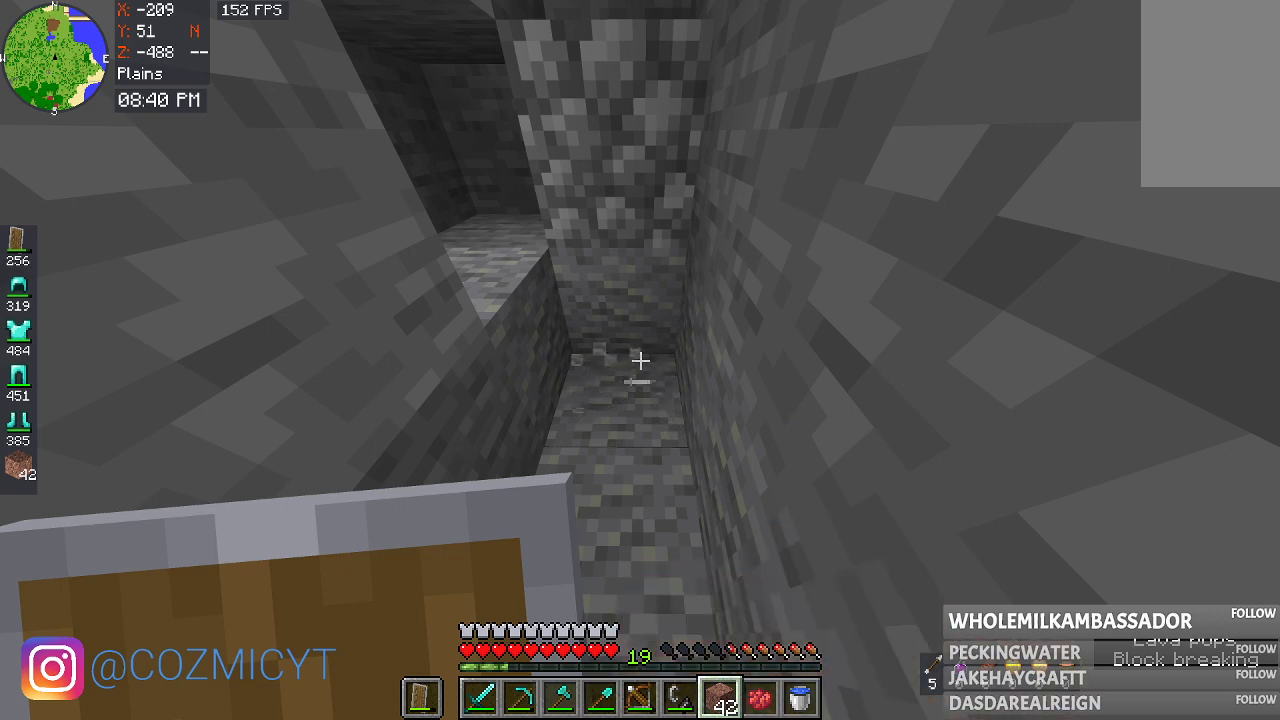
{"keys": [], "mouse": [], "events": [[167, "mouse_left", "up"]]}
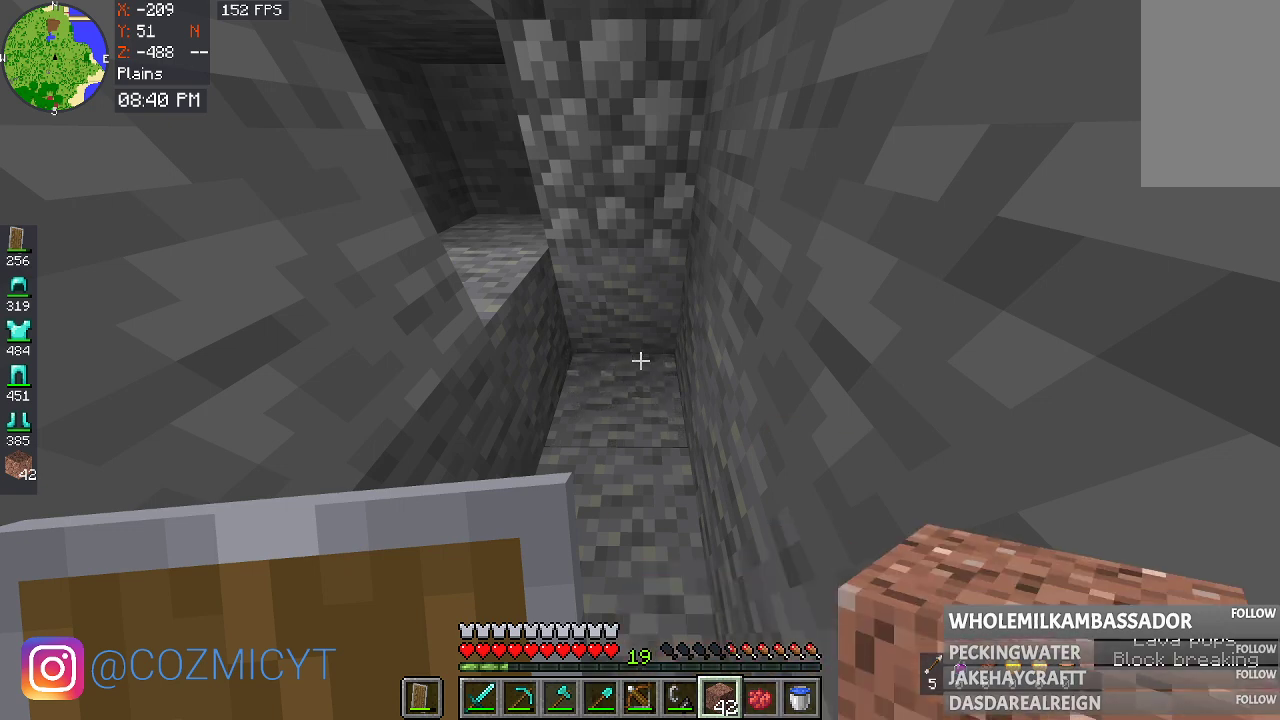
{"keys": [], "mouse": [], "events": []}
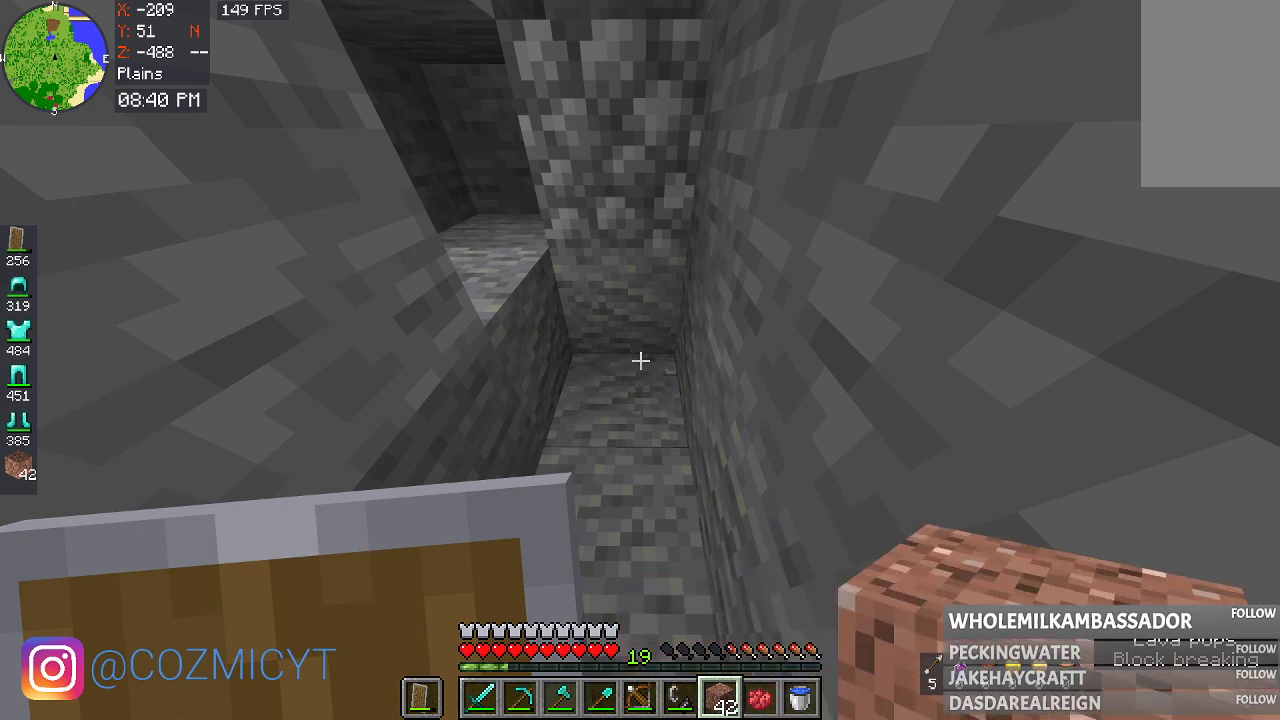
{"keys": [], "mouse": [], "events": []}
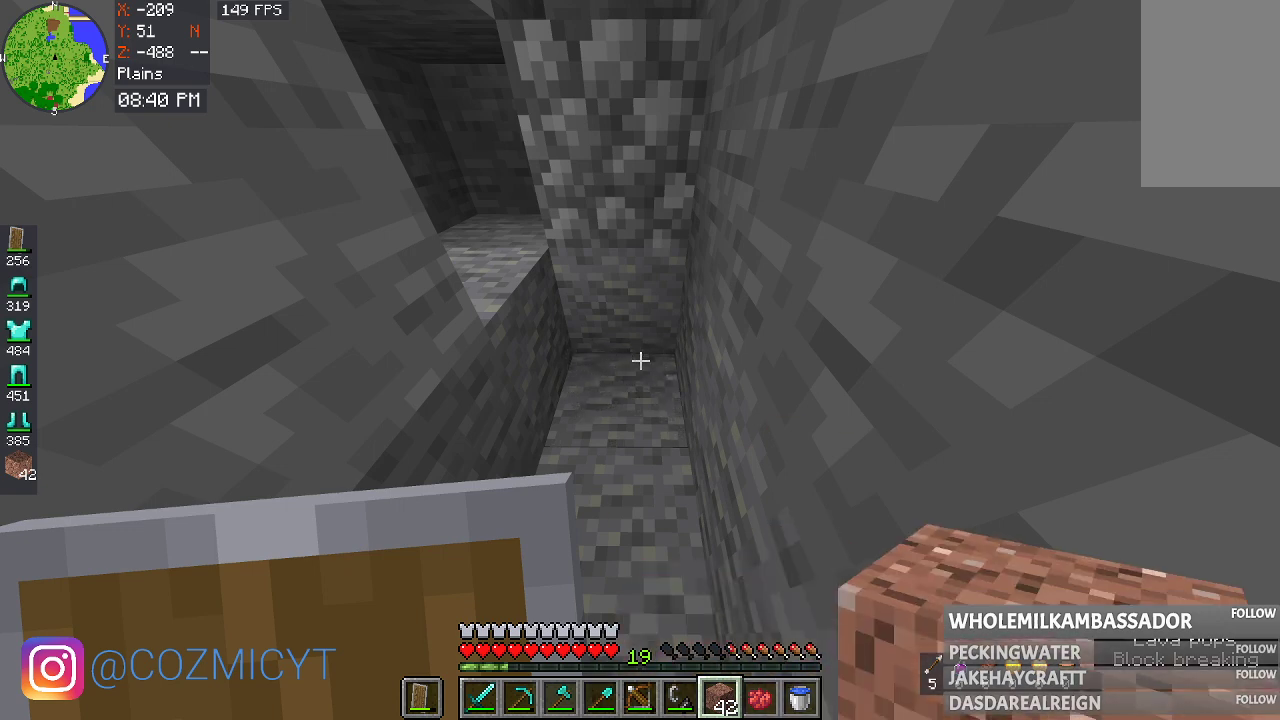
{"keys": [], "mouse": [], "events": []}
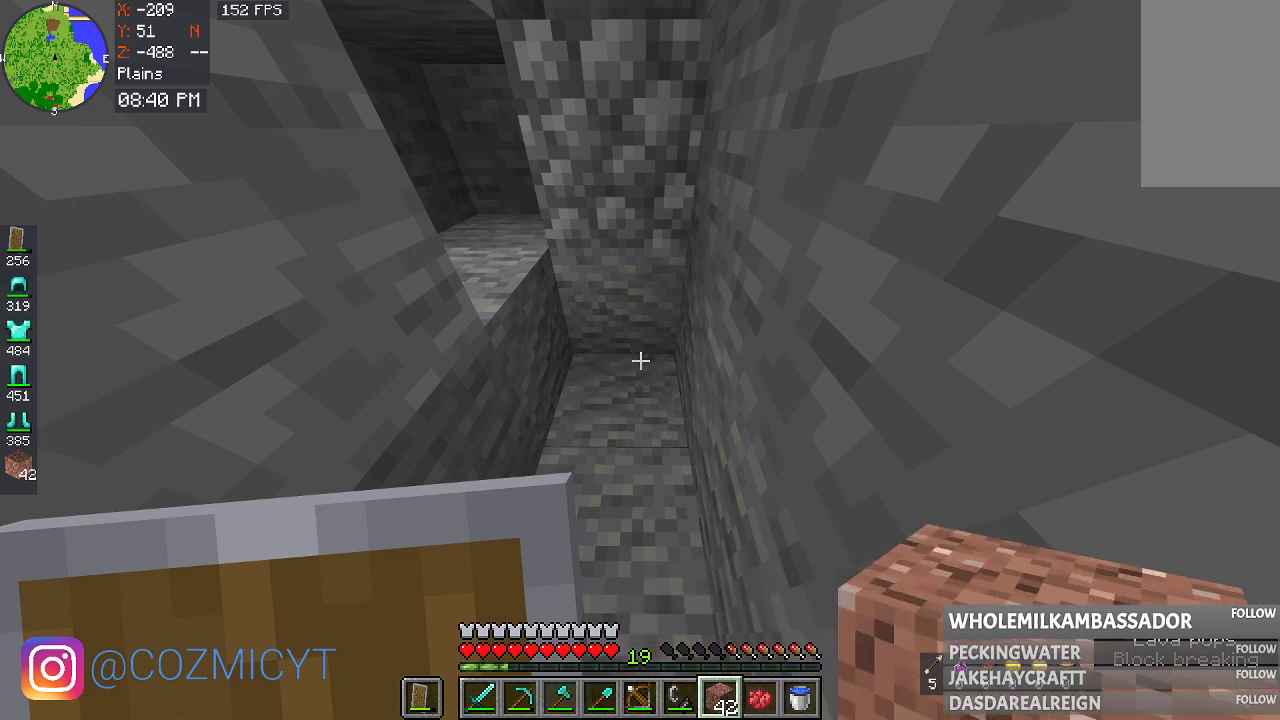
{"keys": [], "mouse": [], "events": []}
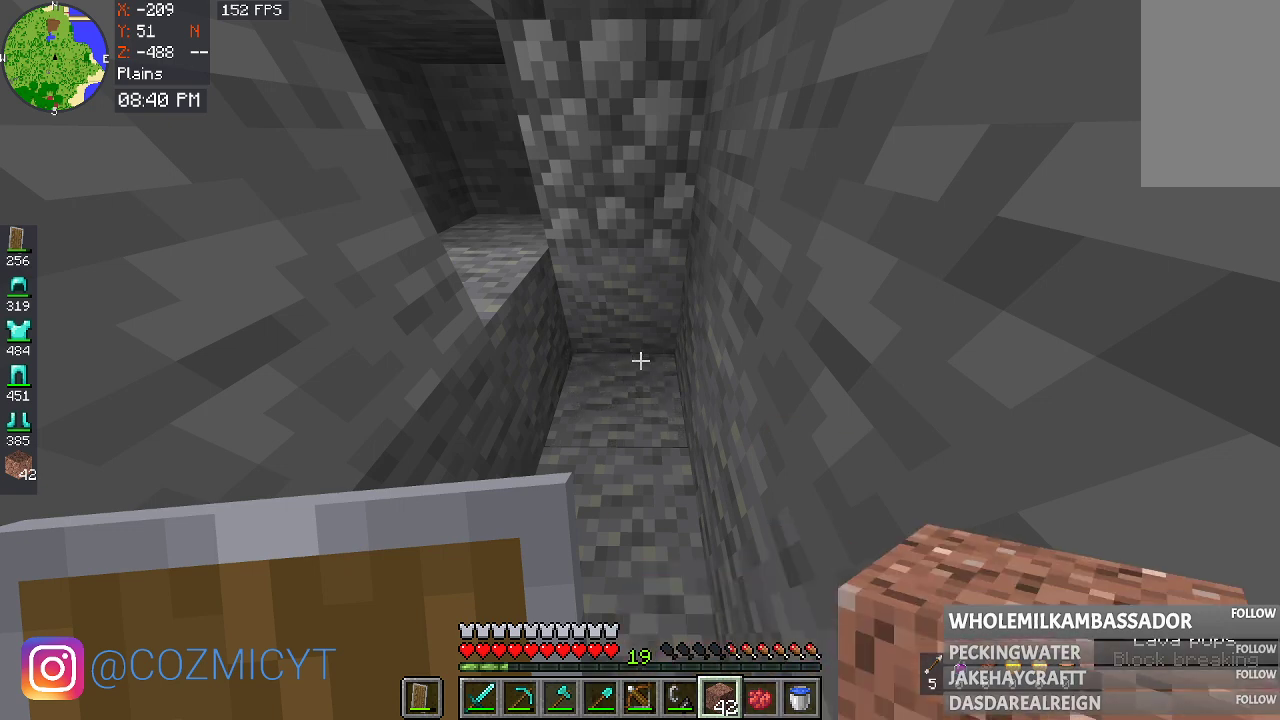
{"keys": [], "mouse": [], "events": []}
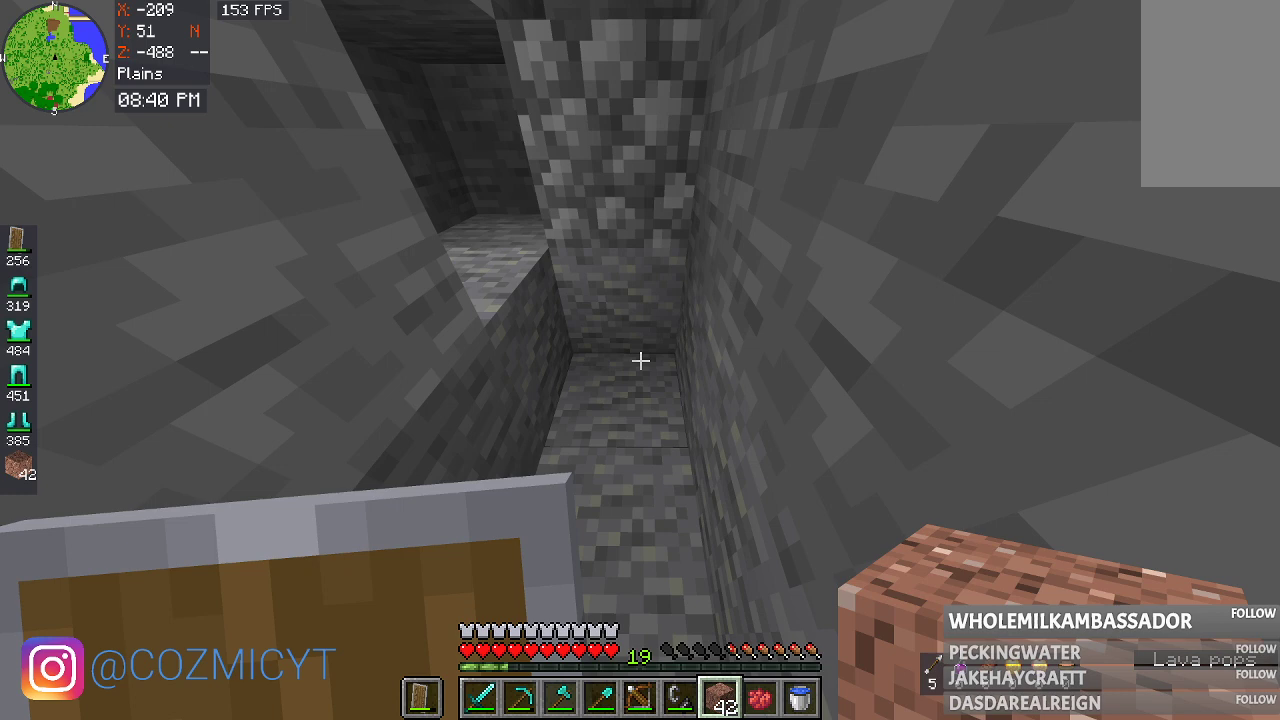
{"keys": [], "mouse": ["left"], "events": [[433, "mouse_left", "down"]]}
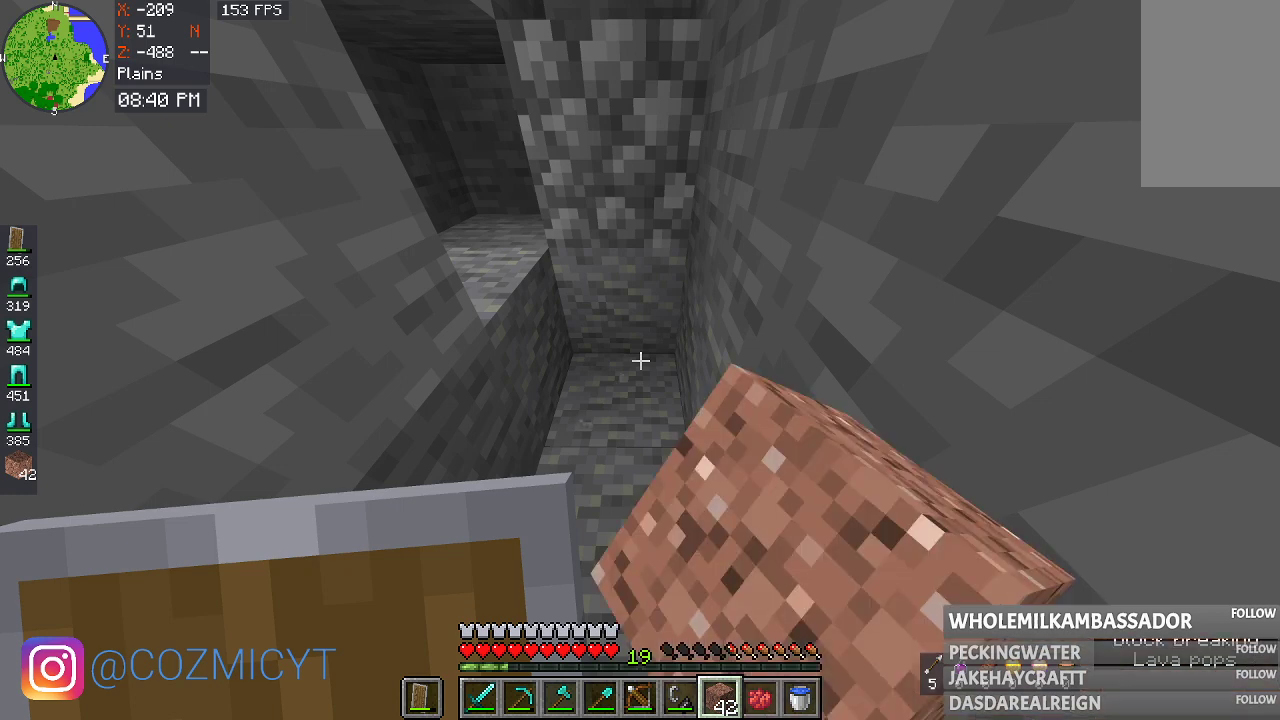
{"keys": [], "mouse": ["left"], "events": []}
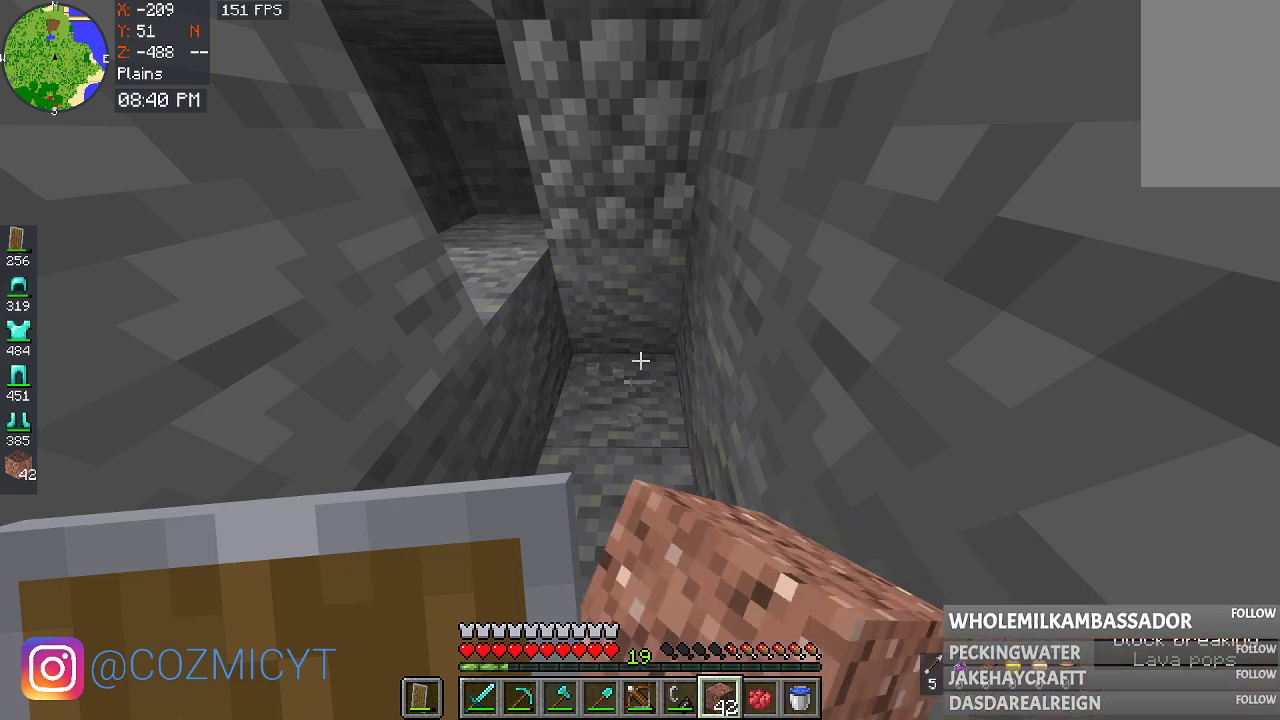
{"keys": [], "mouse": ["left"], "events": []}
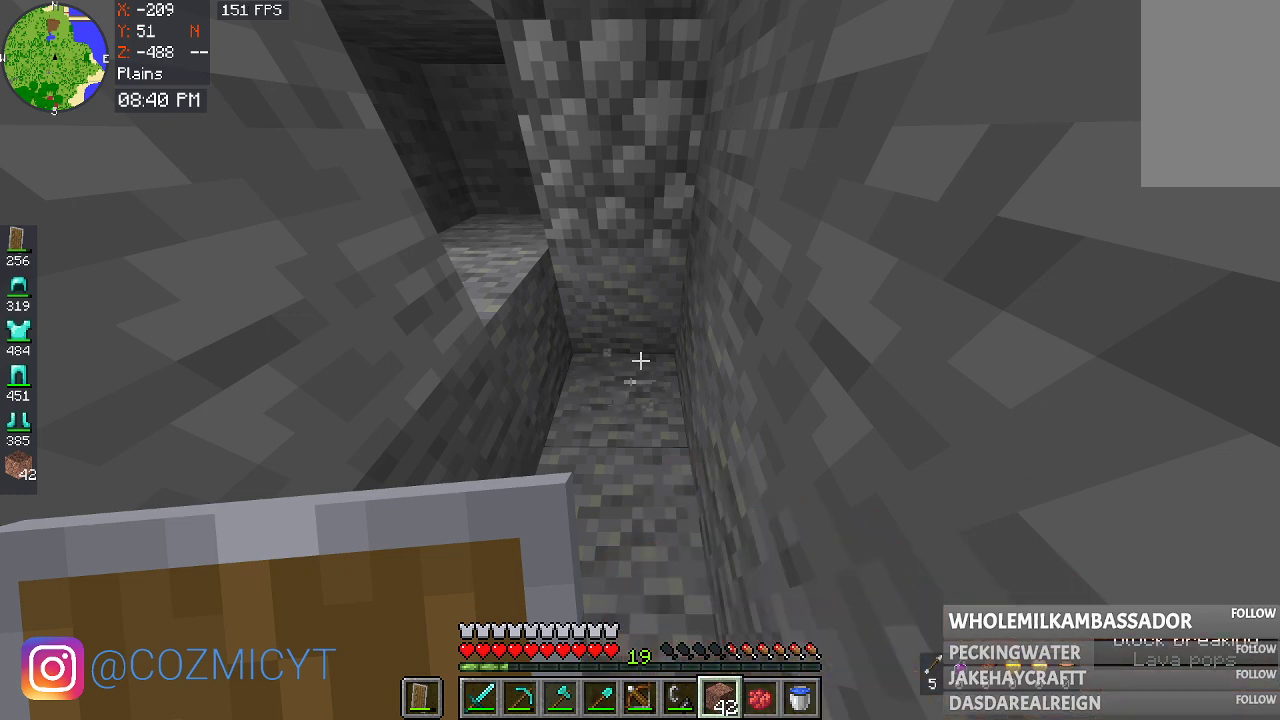
{"keys": [], "mouse": ["left"], "events": []}
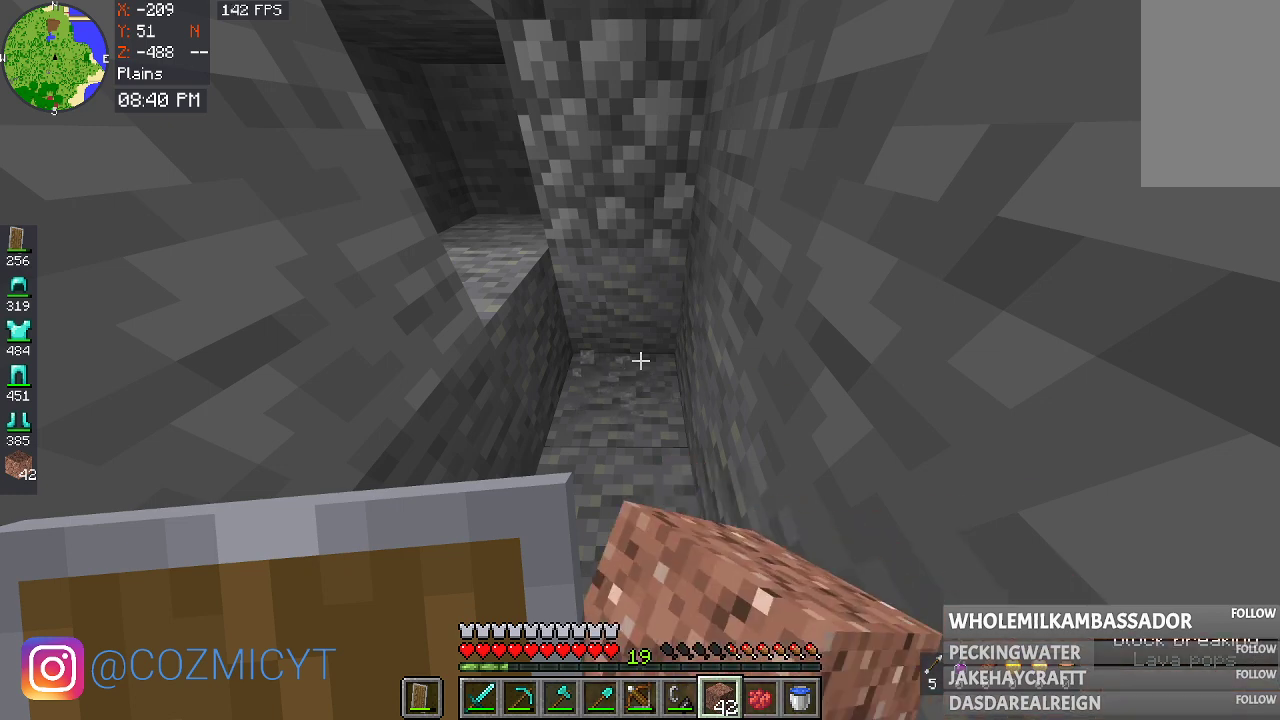
{"keys": [], "mouse": ["left"], "events": []}